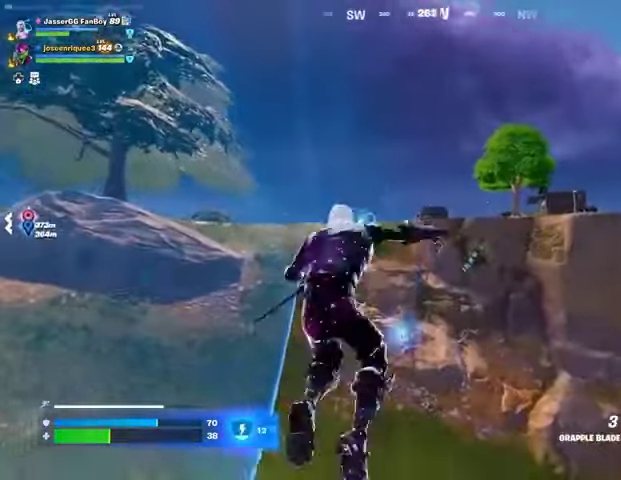
Gameplay with a controller (PlayStation layout); each line is a JSON object with the inputs held at the frame after it. "events" lists button and stick changes between this image and that frame as [ms after this image, input, new state], when the widget could be followed in between.
{"buttons": [], "left_stick": "up-right", "right_stick": "center", "events": [[67, "L2", "down"], [167, "L2", "up"], [267, "right_stick", "left"], [400, "left_stick", "up-right"], [500, "right_stick", "center"]]}
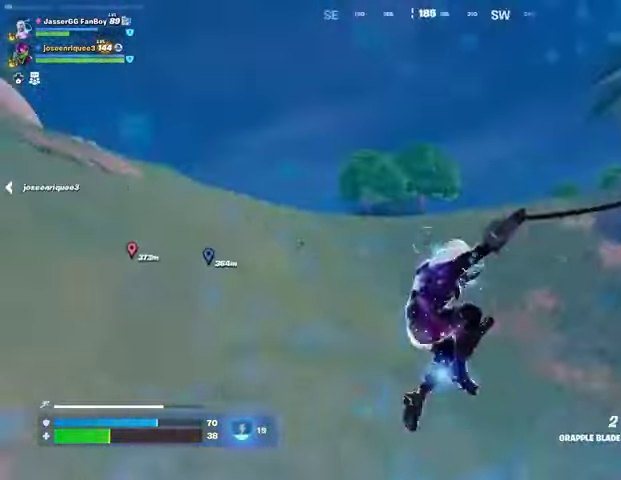
{"buttons": [], "left_stick": "up-left", "right_stick": "right", "events": [[167, "left_stick", "up"], [400, "right_stick", "right"], [433, "left_stick", "up-left"]]}
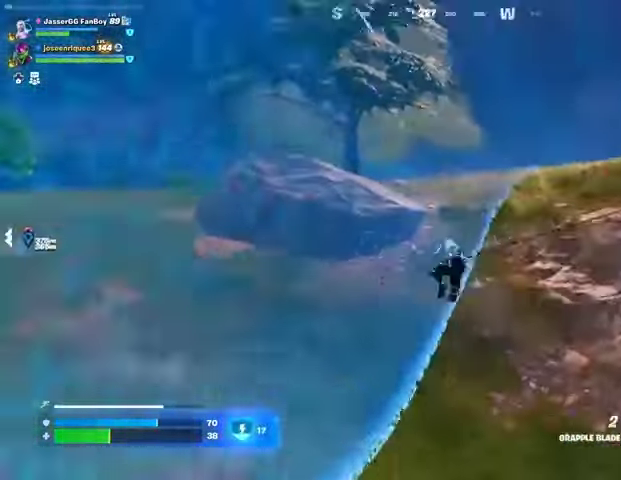
{"buttons": [], "left_stick": "up", "right_stick": "center", "events": [[133, "right_stick", "center"], [400, "R1", "down"], [400, "right_stick", "left"], [467, "R1", "up"], [500, "left_stick", "up"], [500, "right_stick", "center"]]}
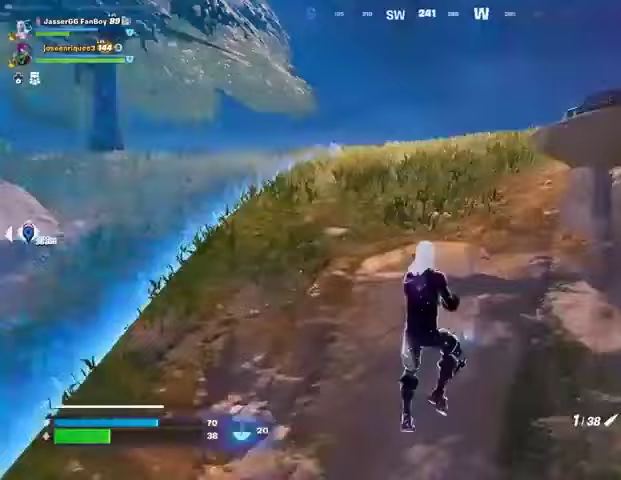
{"buttons": [], "left_stick": "up-right", "right_stick": "left", "events": [[133, "right_stick", "left"], [233, "right_stick", "center"], [300, "SQUARE", "down"], [367, "SQUARE", "up"], [433, "right_stick", "left"], [467, "left_stick", "up-right"]]}
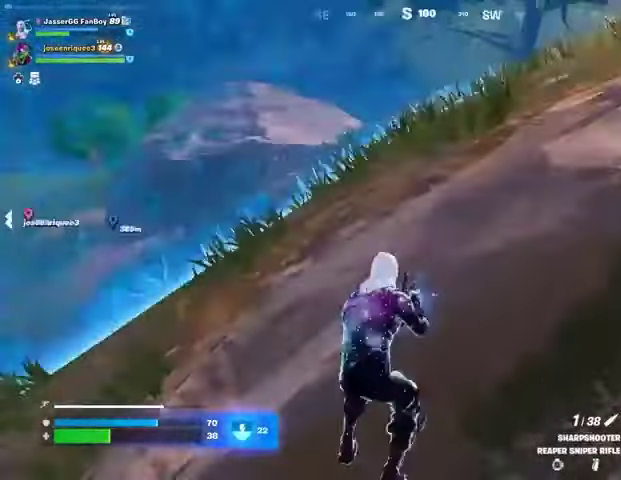
{"buttons": [], "left_stick": "up-right", "right_stick": "center", "events": [[133, "right_stick", "center"], [167, "CROSS", "down"], [233, "CROSS", "up"]]}
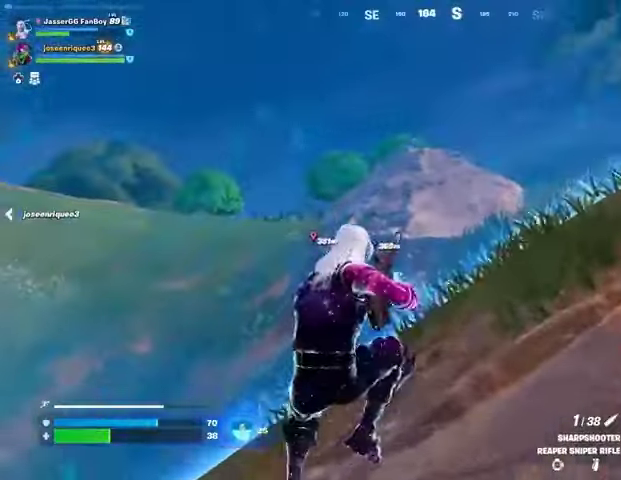
{"buttons": [], "left_stick": "up-right", "right_stick": "center", "events": [[267, "right_stick", "down-left"], [367, "right_stick", "center"]]}
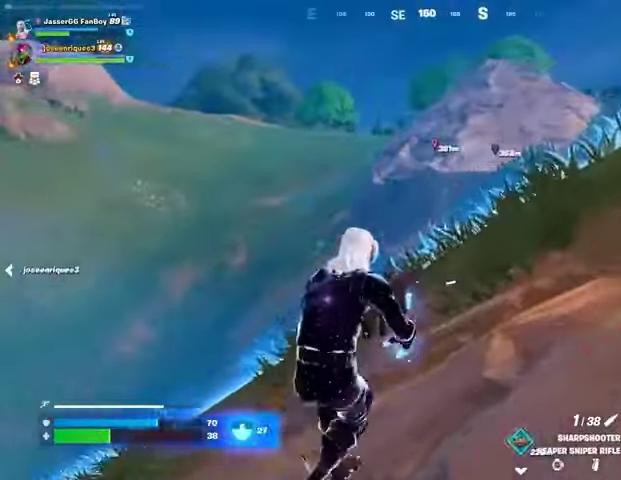
{"buttons": [], "left_stick": "up-right", "right_stick": "center", "events": [[33, "CROSS", "down"], [100, "CROSS", "up"], [267, "left_stick", "center"], [433, "left_stick", "up-right"]]}
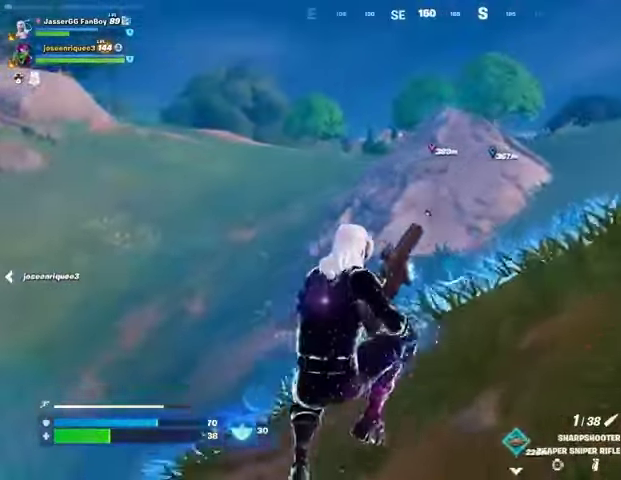
{"buttons": [], "left_stick": "up-right", "right_stick": "center", "events": [[433, "CROSS", "down"], [467, "CROSS", "up"]]}
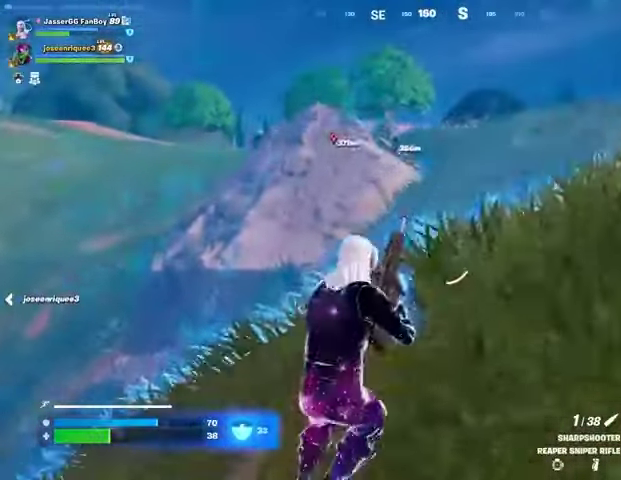
{"buttons": [], "left_stick": "up-right", "right_stick": "right", "events": [[433, "right_stick", "right"]]}
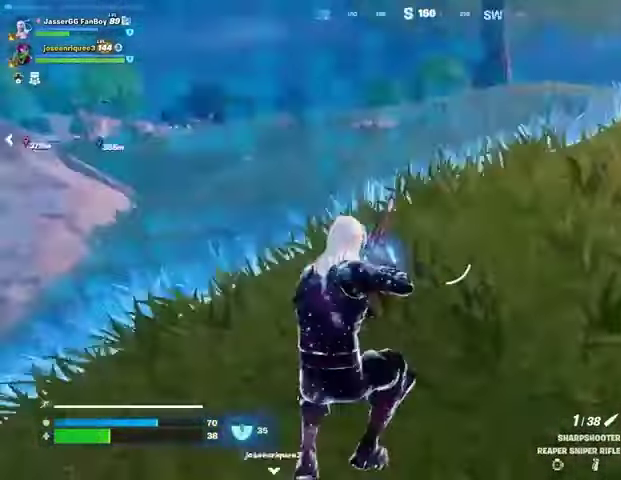
{"buttons": [], "left_stick": "up-right", "right_stick": "center", "events": [[33, "left_stick", "up"], [167, "right_stick", "center"], [500, "left_stick", "up-right"]]}
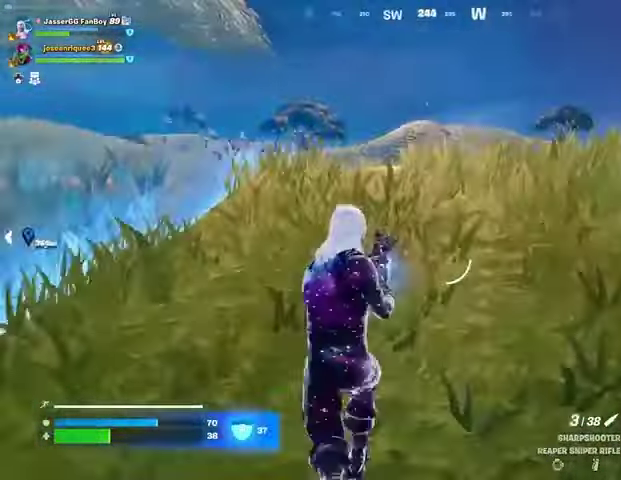
{"buttons": ["L3"], "left_stick": "up-right", "right_stick": "right", "events": [[33, "right_stick", "left"], [167, "right_stick", "center"], [467, "right_stick", "right"], [500, "L3", "down"]]}
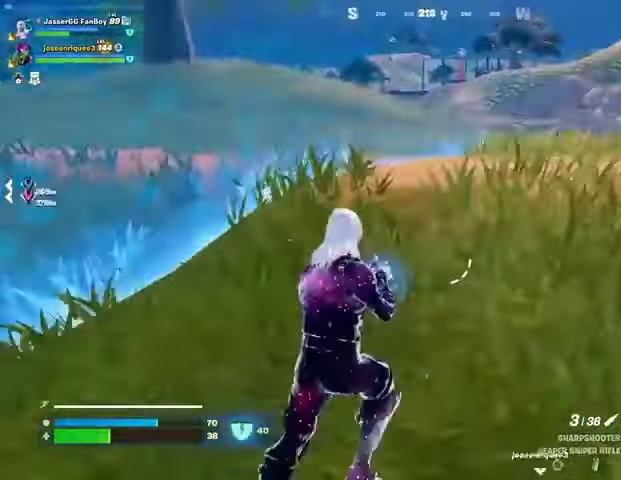
{"buttons": [], "left_stick": "down-right", "right_stick": "center", "events": [[100, "right_stick", "center"], [133, "L3", "up"], [167, "CROSS", "down"], [233, "CROSS", "up"], [233, "right_stick", "left"], [367, "left_stick", "down-right"], [500, "right_stick", "center"]]}
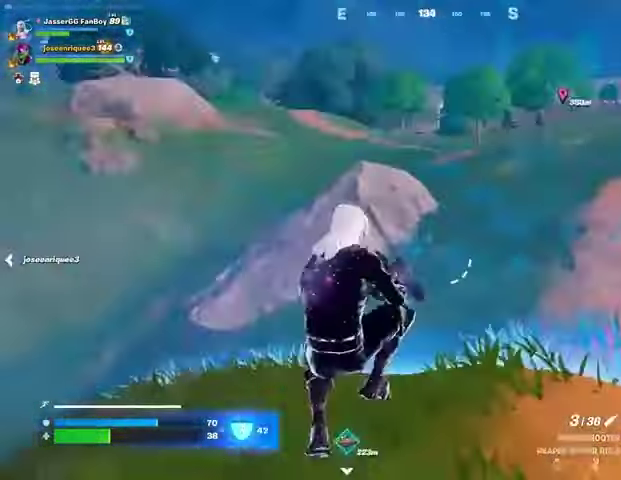
{"buttons": [], "left_stick": "down-left", "right_stick": "center", "events": [[433, "right_stick", "right"], [467, "left_stick", "down-left"], [500, "right_stick", "center"]]}
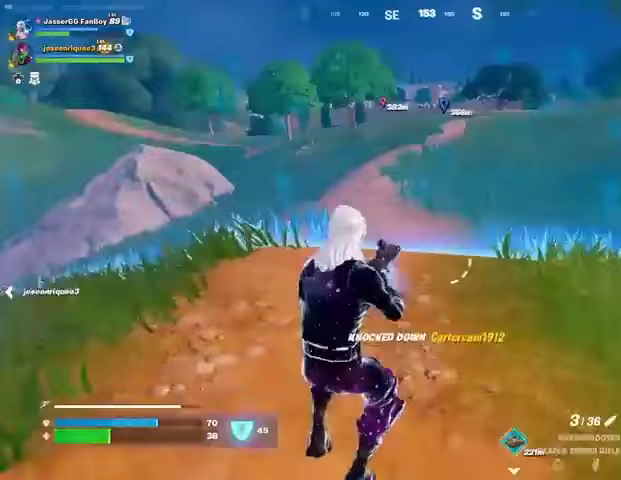
{"buttons": [], "left_stick": "down-left", "right_stick": "center", "events": [[67, "CROSS", "down"], [167, "CROSS", "up"]]}
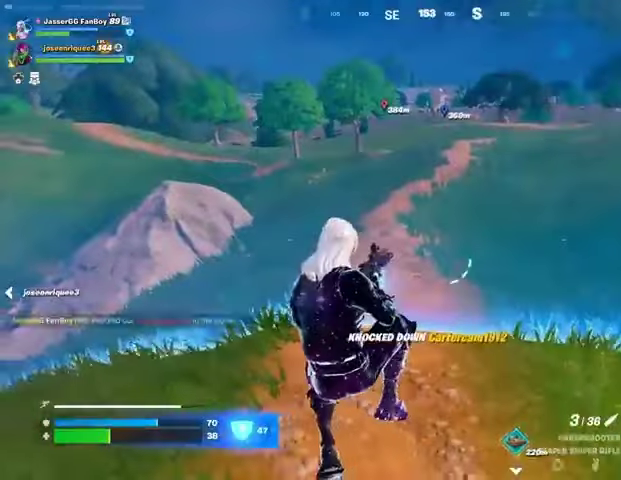
{"buttons": [], "left_stick": "up-left", "right_stick": "left", "events": [[67, "right_stick", "left"], [200, "left_stick", "left"], [300, "left_stick", "up-left"]]}
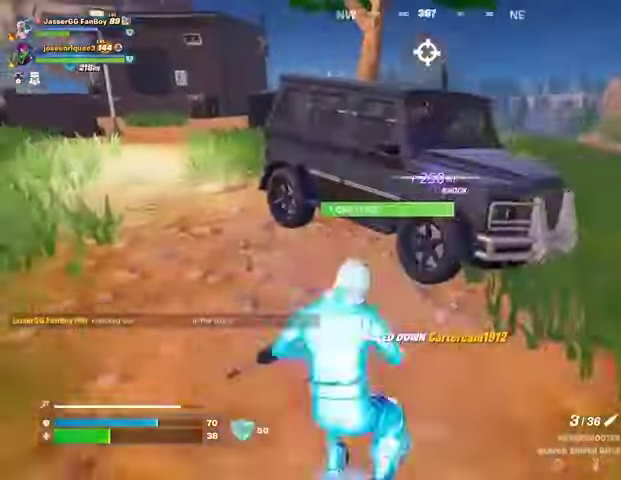
{"buttons": [], "left_stick": "up-left", "right_stick": "center", "events": [[33, "right_stick", "center"], [67, "L3", "down"], [200, "L3", "up"]]}
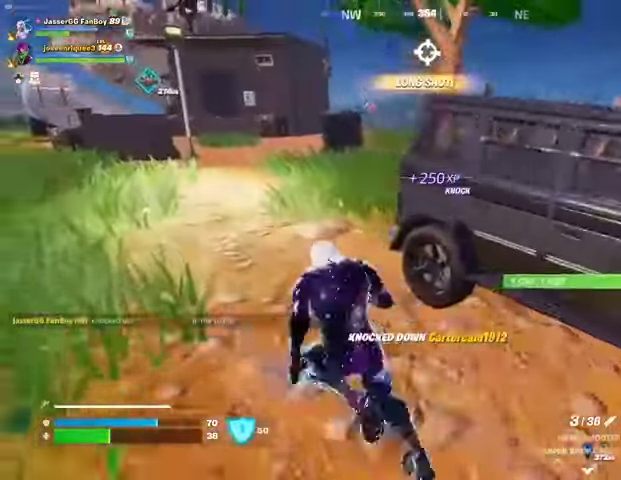
{"buttons": [], "left_stick": "up", "right_stick": "center", "events": [[33, "CROSS", "down"], [100, "CROSS", "up"], [467, "left_stick", "up"]]}
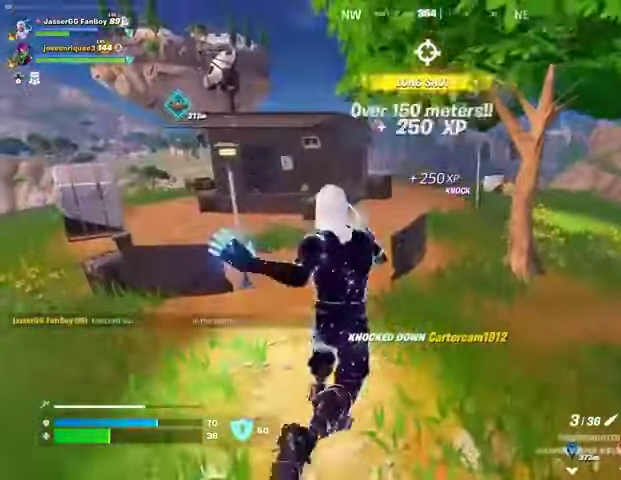
{"buttons": [], "left_stick": "up", "right_stick": "center", "events": []}
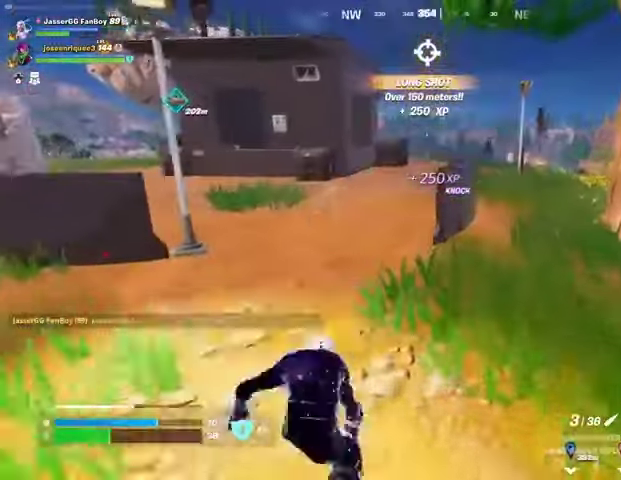
{"buttons": [], "left_stick": "up", "right_stick": "center", "events": [[167, "CROSS", "down"], [300, "CROSS", "up"]]}
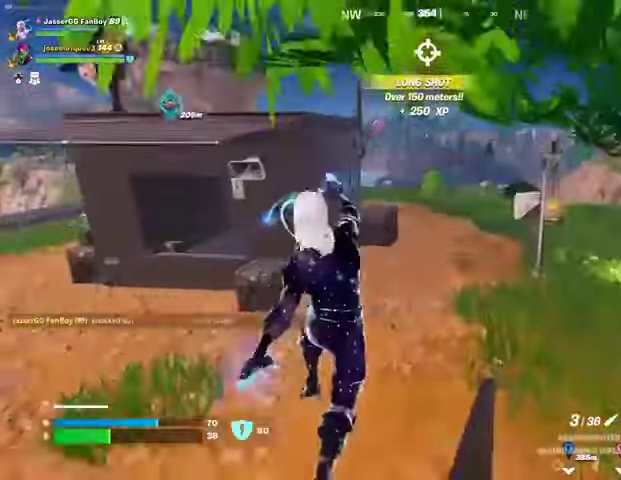
{"buttons": [], "left_stick": "up", "right_stick": "center", "events": []}
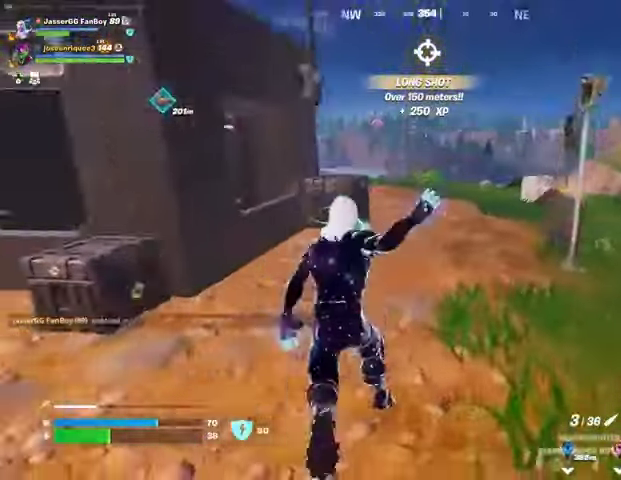
{"buttons": [], "left_stick": "up-left", "right_stick": "center", "events": [[200, "right_stick", "right"], [233, "left_stick", "up-left"], [333, "right_stick", "center"]]}
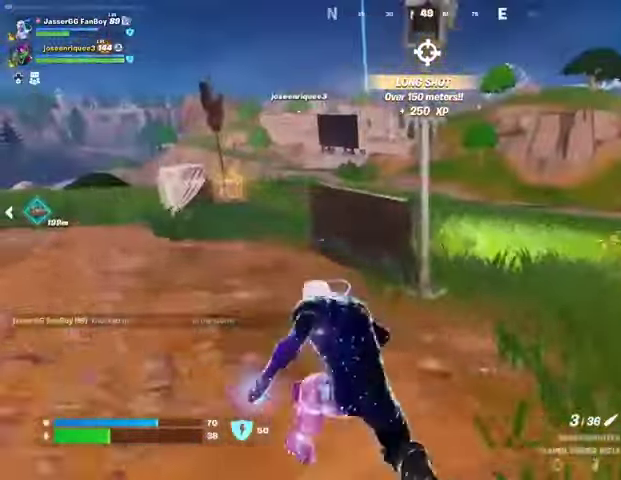
{"buttons": ["R1"], "left_stick": "center", "right_stick": "center", "events": [[333, "CROSS", "down"], [400, "CROSS", "up"], [400, "right_stick", "left"], [467, "left_stick", "center"], [467, "right_stick", "center"], [500, "R1", "down"]]}
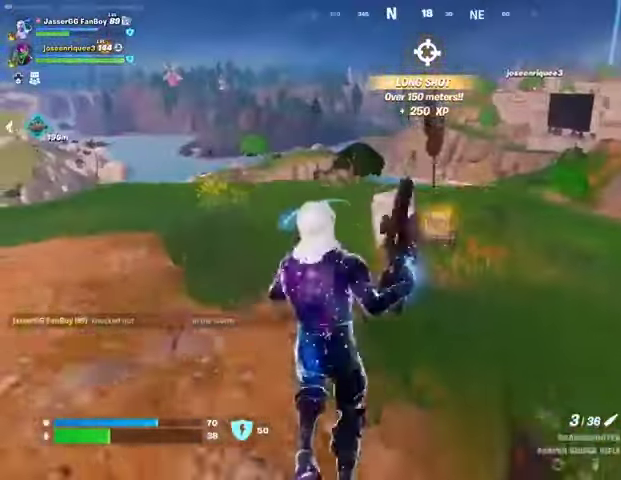
{"buttons": [], "left_stick": "up", "right_stick": "center", "events": [[100, "TRIANGLE", "down"], [133, "R1", "up"], [167, "TRIANGLE", "up"], [200, "R1", "down"], [233, "left_stick", "up"], [267, "TRIANGLE", "down"], [333, "R1", "up"], [333, "TRIANGLE", "up"], [433, "R1", "down"], [433, "TRIANGLE", "down"], [500, "R1", "up"], [500, "TRIANGLE", "up"]]}
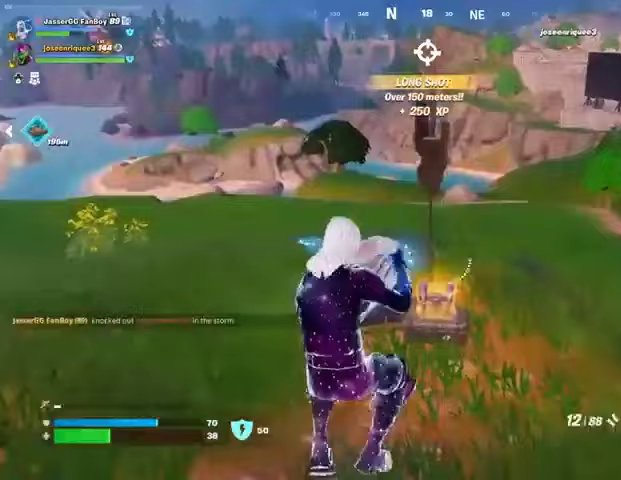
{"buttons": ["R3"], "left_stick": "up-right", "right_stick": "center", "events": [[133, "R3", "down"], [133, "left_stick", "up-right"], [233, "R3", "up"], [467, "R3", "down"]]}
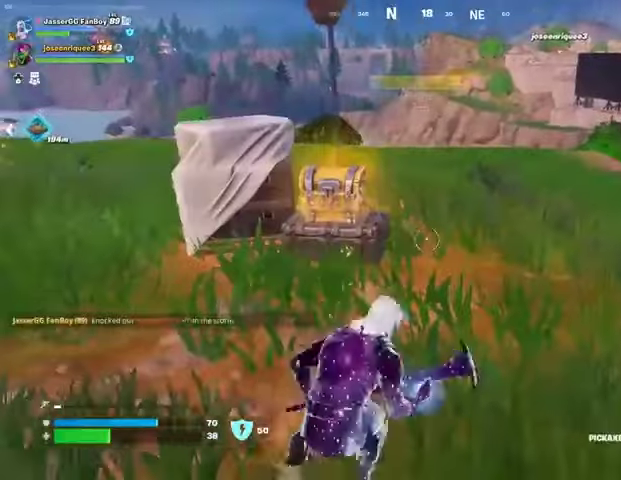
{"buttons": ["R2"], "left_stick": "center", "right_stick": "down-left", "events": [[67, "R3", "up"], [167, "left_stick", "up"], [167, "right_stick", "left"], [233, "right_stick", "center"], [333, "R2", "down"], [500, "left_stick", "center"], [500, "right_stick", "down-left"]]}
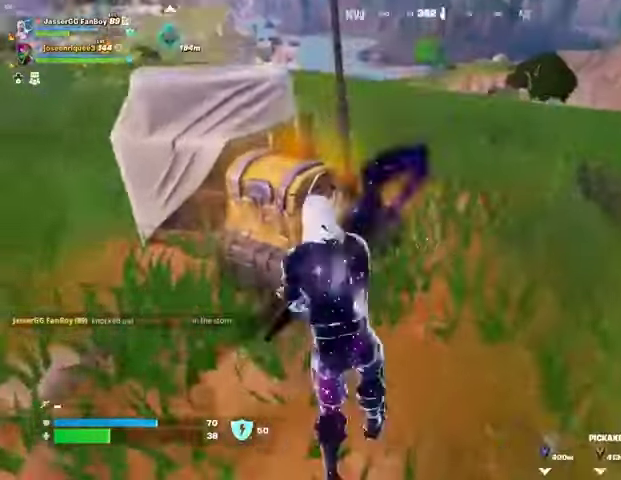
{"buttons": ["R2"], "left_stick": "down", "right_stick": "center", "events": [[33, "left_stick", "down-right"], [100, "right_stick", "left"], [333, "left_stick", "down"], [467, "right_stick", "center"]]}
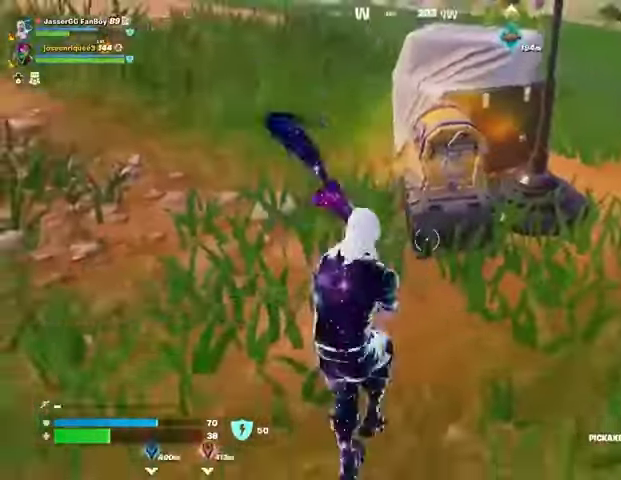
{"buttons": ["R2"], "left_stick": "up-right", "right_stick": "right", "events": [[233, "left_stick", "up-right"], [333, "left_stick", "up"], [500, "left_stick", "up-right"], [500, "right_stick", "right"]]}
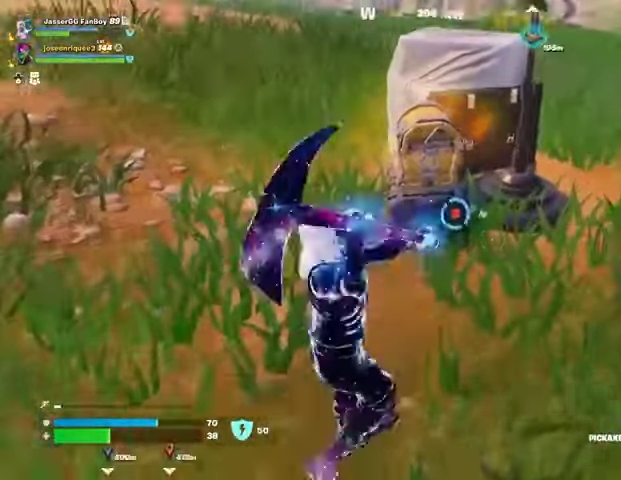
{"buttons": ["R2"], "left_stick": "up", "right_stick": "center", "events": [[67, "right_stick", "center"], [200, "left_stick", "left"], [233, "R2", "up"], [467, "left_stick", "up"], [500, "R2", "down"]]}
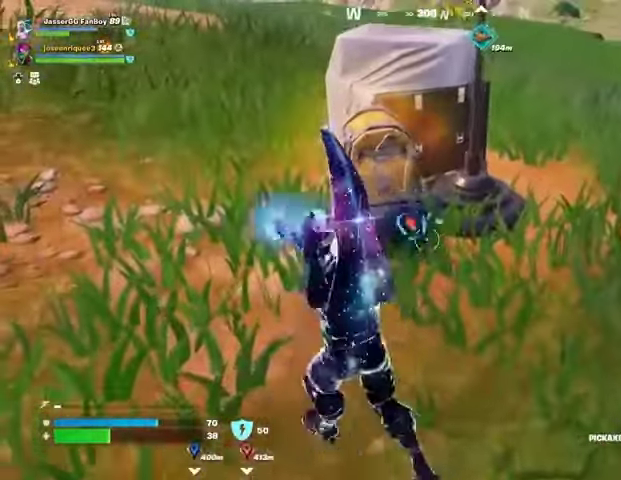
{"buttons": [], "left_stick": "left", "right_stick": "center", "events": [[67, "left_stick", "center"], [167, "left_stick", "down-left"], [400, "R2", "up"], [467, "left_stick", "left"]]}
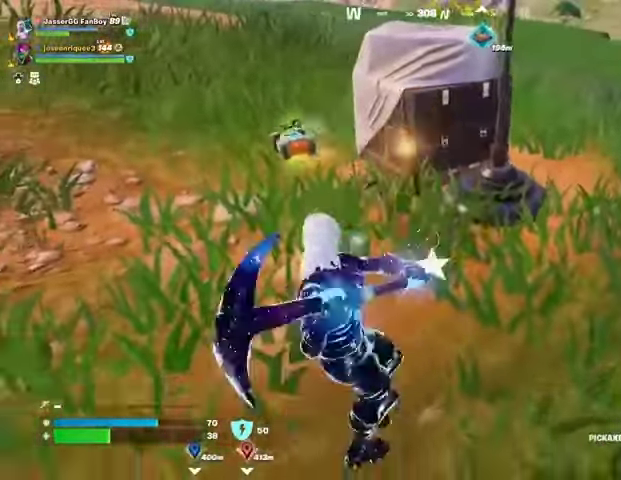
{"buttons": [], "left_stick": "up", "right_stick": "center", "events": [[67, "left_stick", "up"], [333, "L3", "down"], [333, "right_stick", "left"], [400, "L3", "up"], [467, "right_stick", "center"]]}